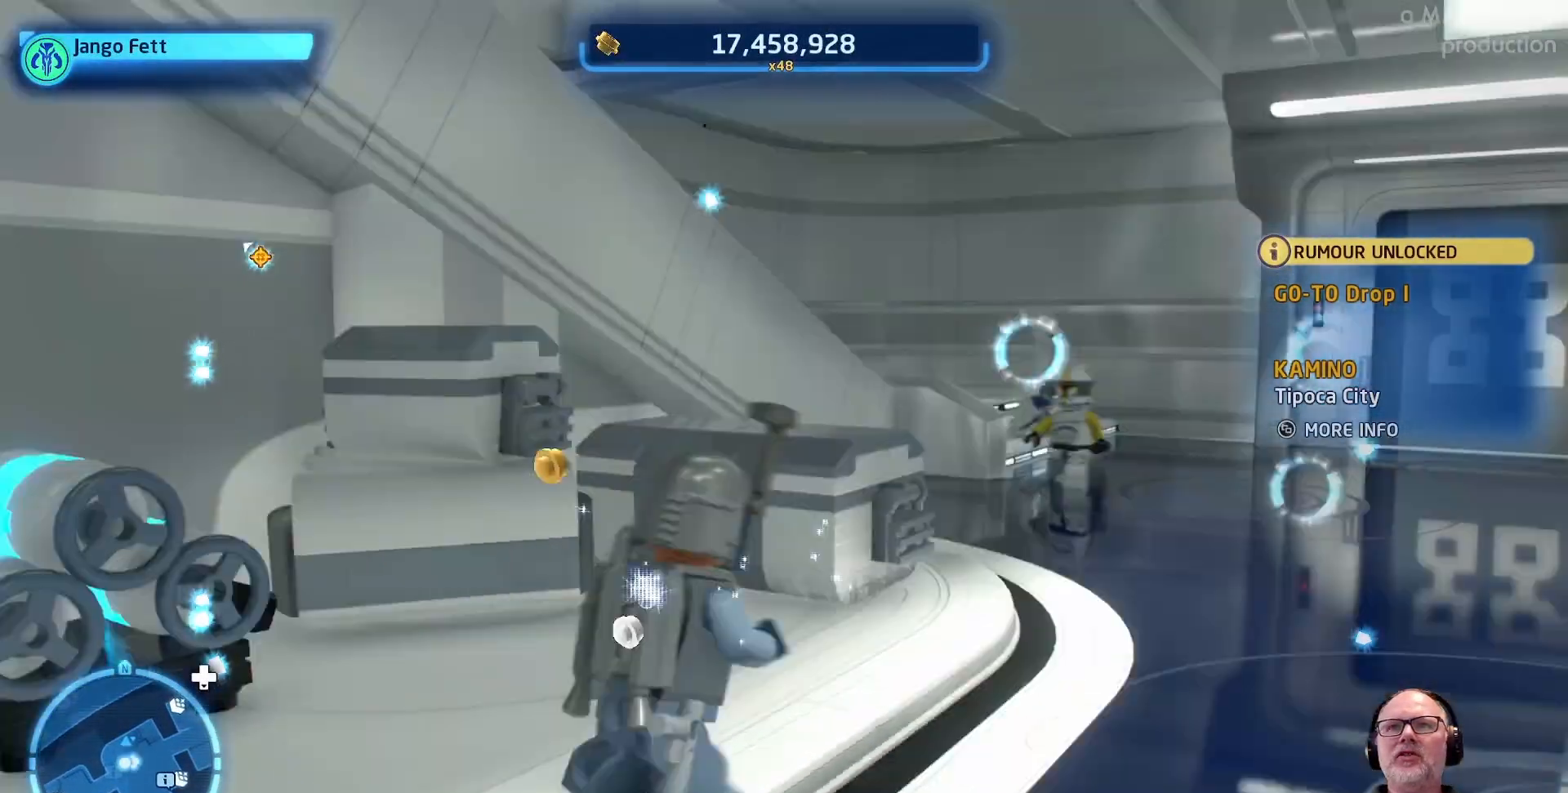
Gameplay with a controller (Xbox layout); each line is a JSON object with the inputs held at the frame after it. "events" lists button and stick changes between this image and that frame as [ms after this image, input, new state], when the widget could be followed in between. Not read: DPAD_DOWN DPAD_LEFT DPAD_RIGHT L2 L3 R2 R3 right_stick.
{"buttons": [], "left_stick": "up-right", "events": [[133, "left_stick", "up-right"]]}
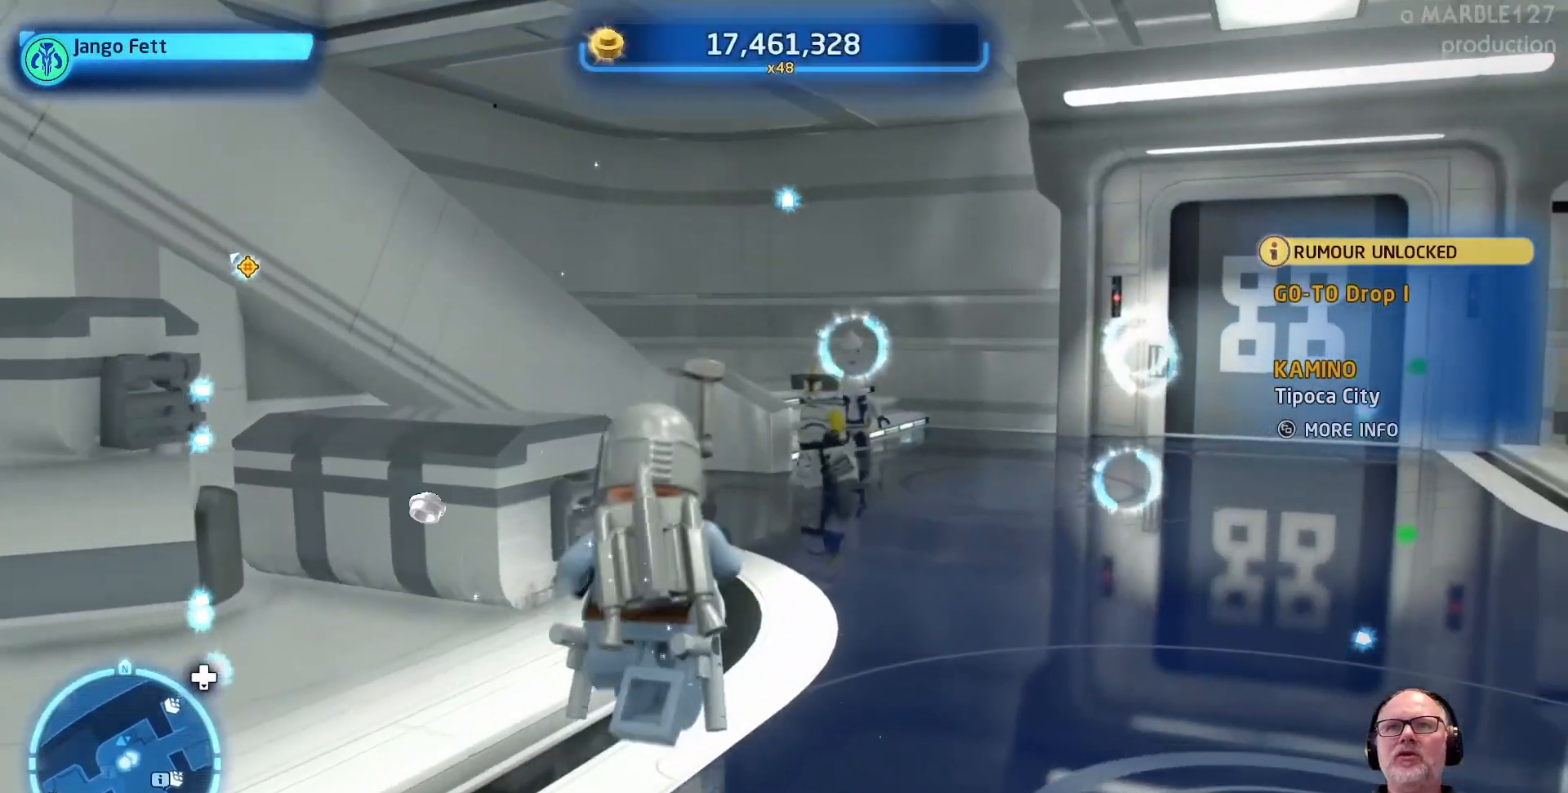
{"buttons": [], "left_stick": "up-right", "events": []}
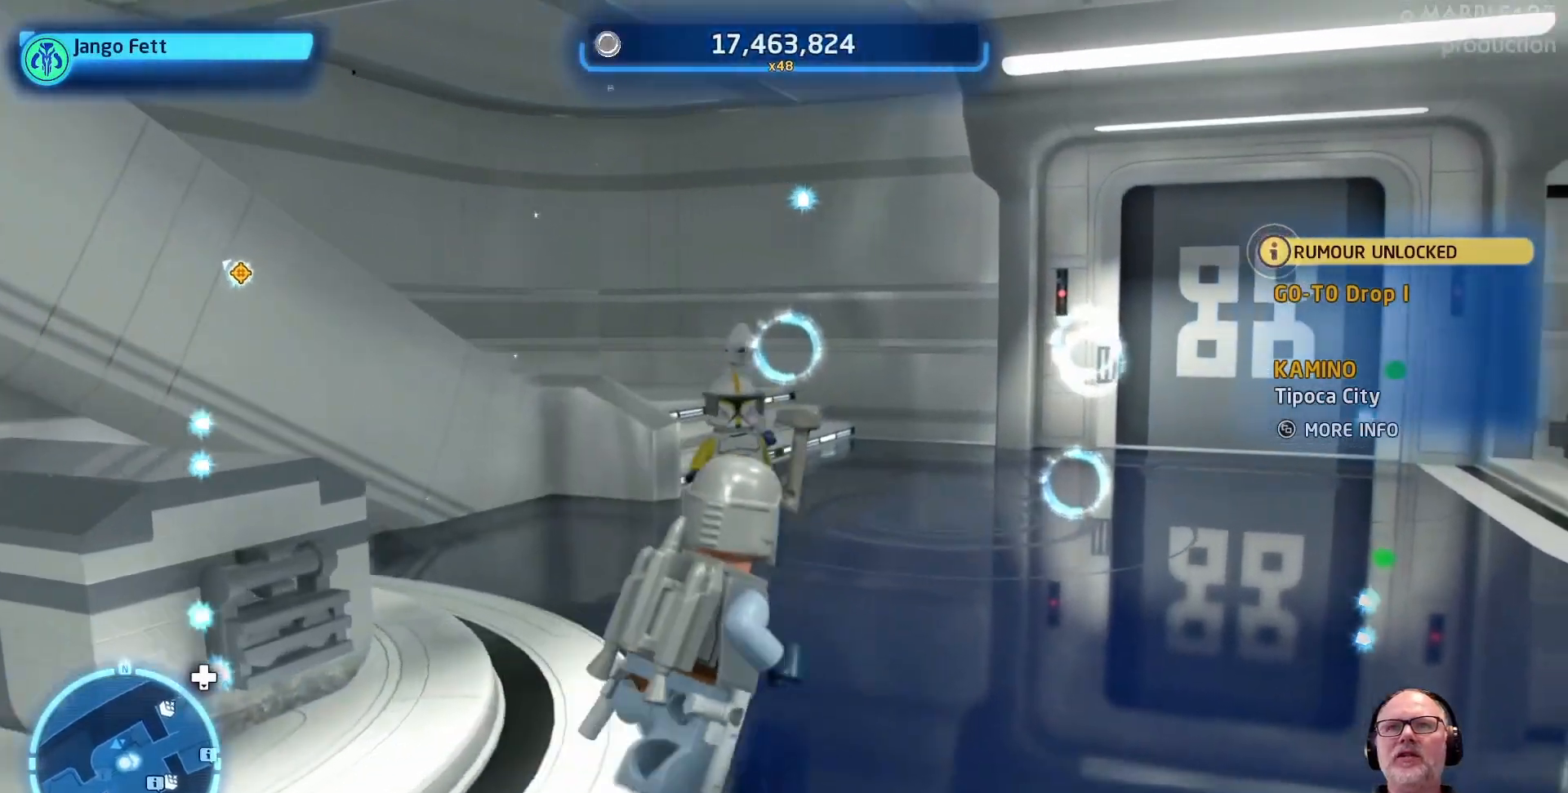
{"buttons": [], "left_stick": "up", "events": [[367, "left_stick", "up"]]}
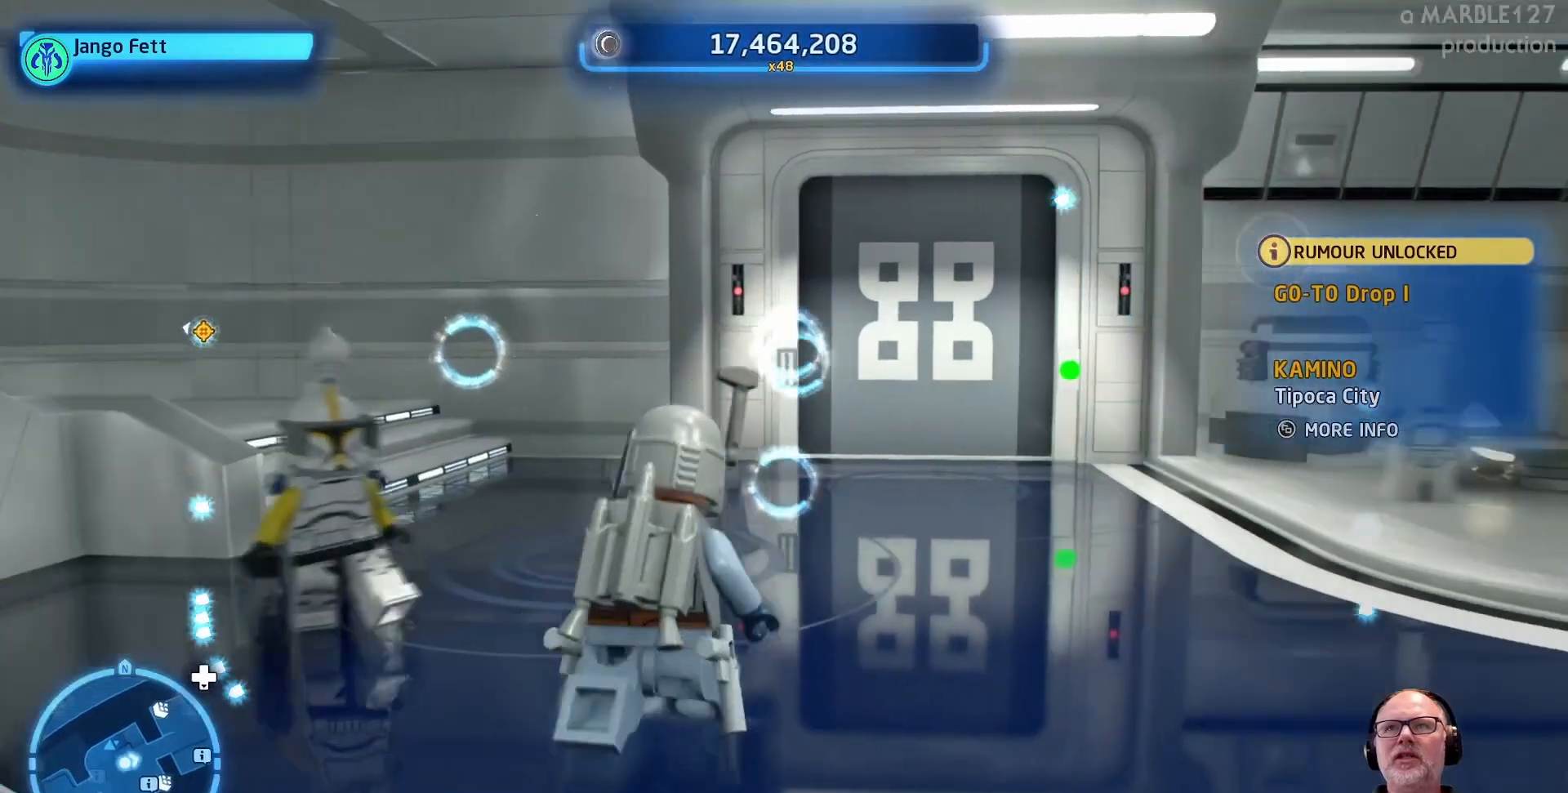
{"buttons": [], "left_stick": "up-right", "events": [[300, "left_stick", "up-right"]]}
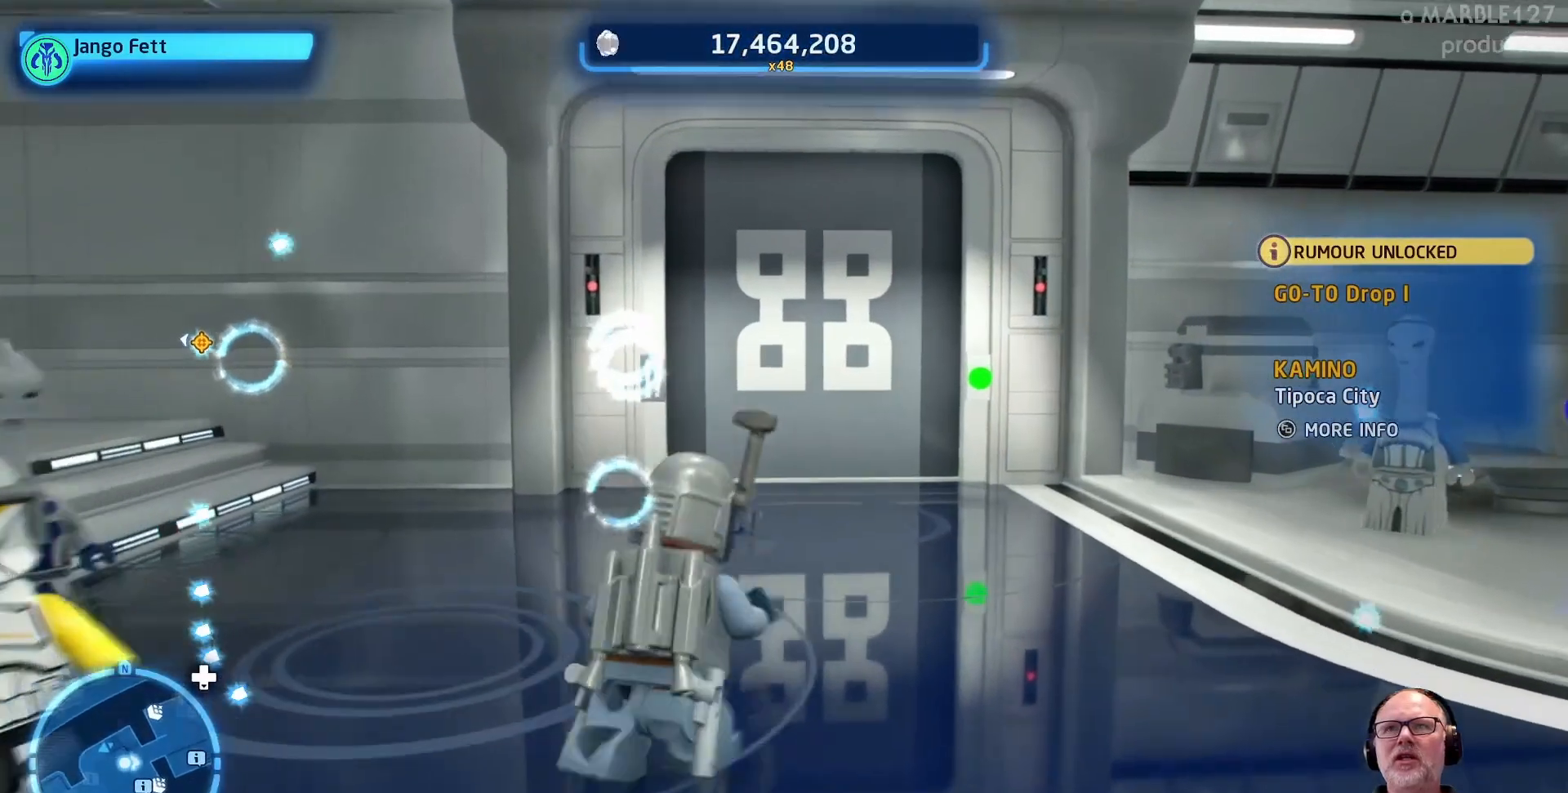
{"buttons": [], "left_stick": "up-right", "events": []}